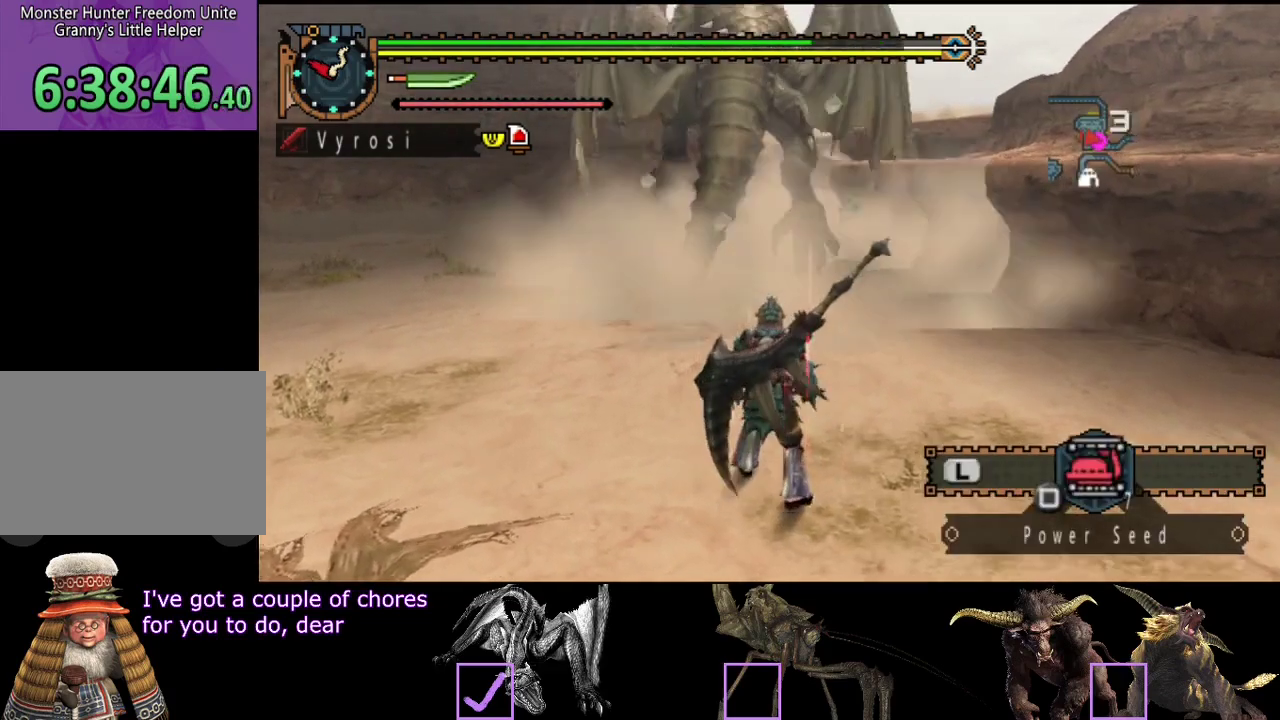
Gameplay with a controller (PlayStation layout); each line is a JSON object with the inputs held at the frame after it. "events" lists button and stick changes between this image and that frame as [ms after this image, input, new state], when the widget could be followed in between. Not read: L3 R3.
{"buttons": ["R2"], "left_stick": "up", "right_stick": "right", "events": [[133, "right_stick", "center"], [433, "right_stick", "right"]]}
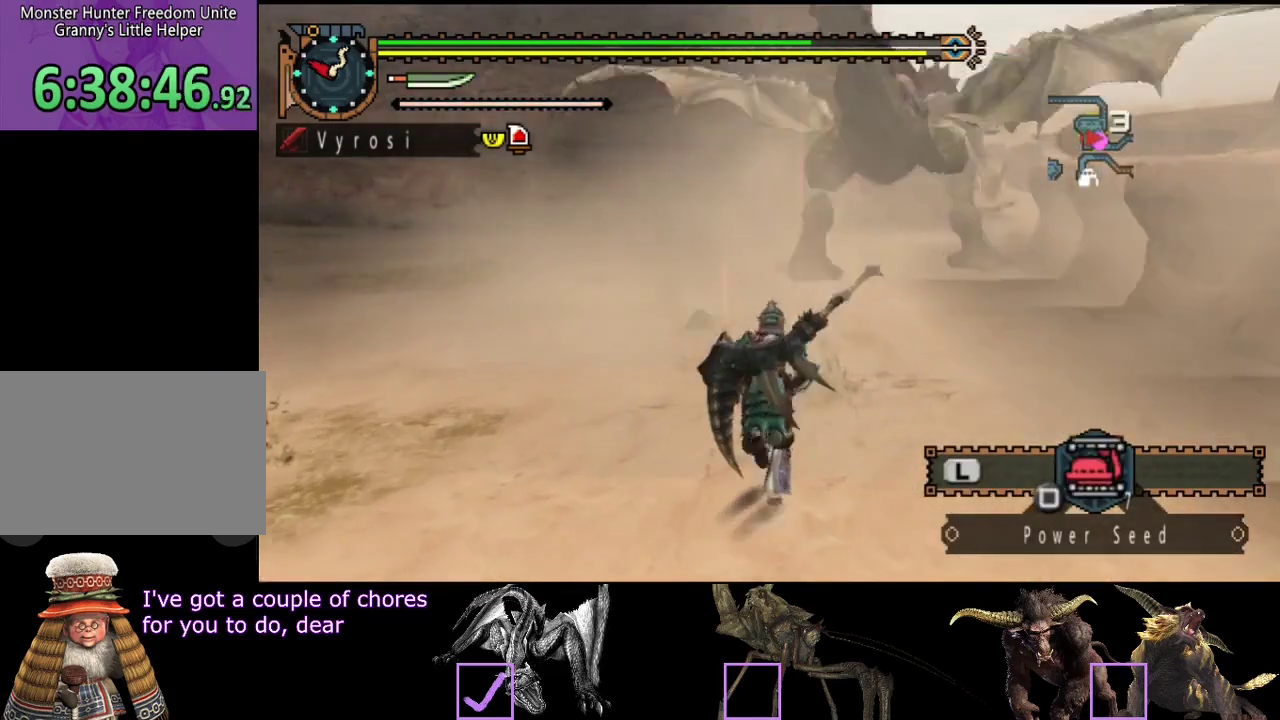
{"buttons": ["R2"], "left_stick": "up", "right_stick": "center", "events": [[50, "right_stick", "center"]]}
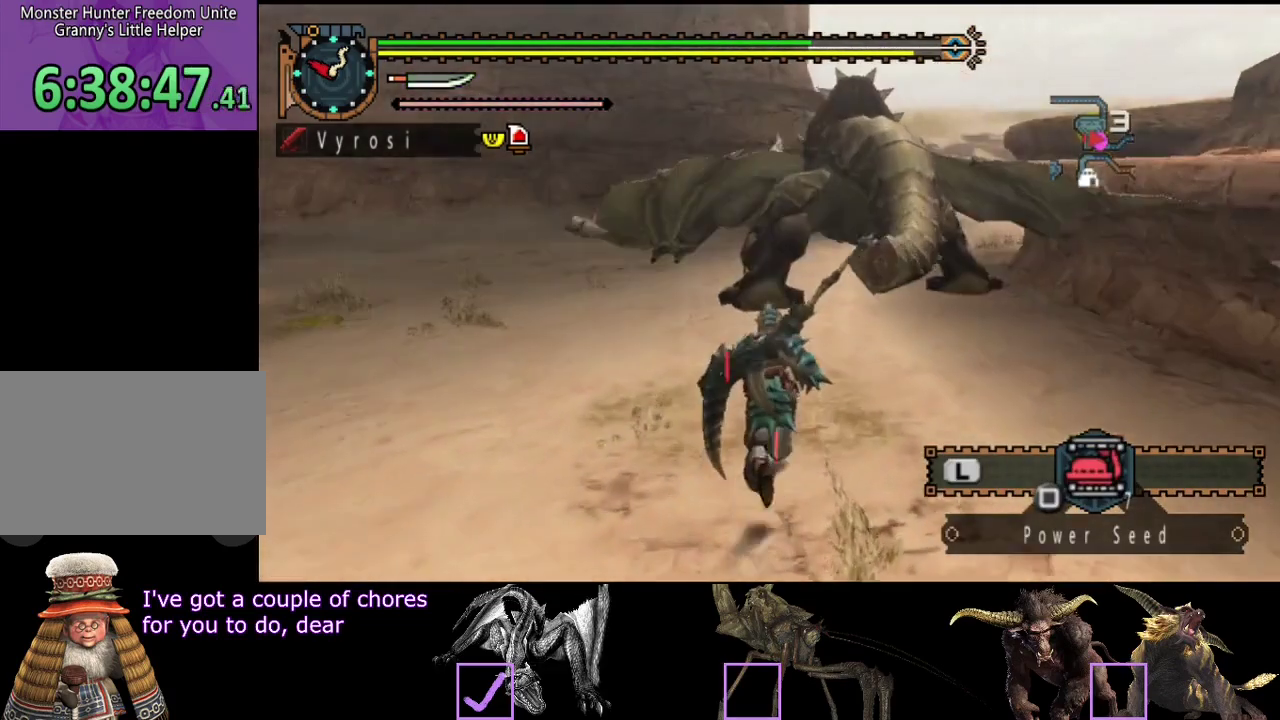
{"buttons": [], "left_stick": "up", "right_stick": "center", "events": [[350, "TRIANGLE", "down"], [450, "R2", "up"], [450, "TRIANGLE", "up"]]}
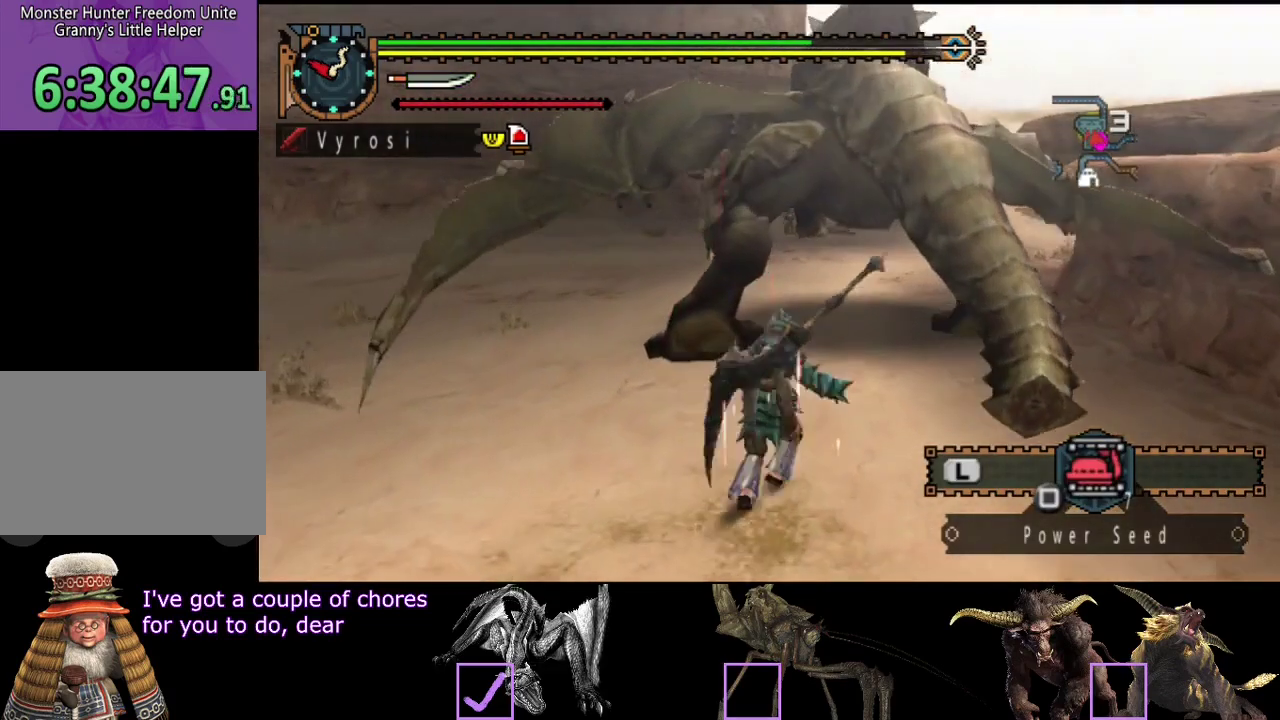
{"buttons": [], "left_stick": "up", "right_stick": "center", "events": []}
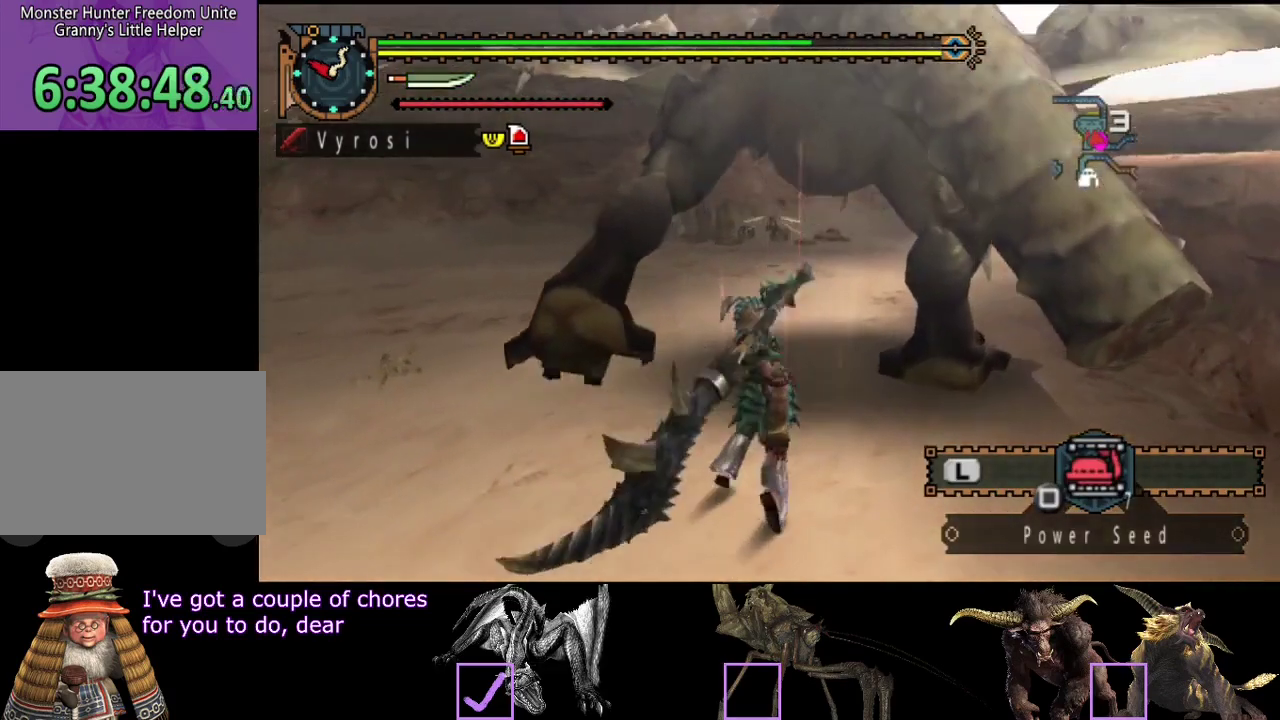
{"buttons": ["TRIANGLE"], "left_stick": "left", "right_stick": "center", "events": [[33, "TRIANGLE", "down"], [100, "TRIANGLE", "up"], [100, "left_stick", "up-left"], [167, "TRIANGLE", "down"], [217, "left_stick", "left"], [250, "TRIANGLE", "up"], [317, "TRIANGLE", "down"], [383, "TRIANGLE", "up"], [450, "TRIANGLE", "down"]]}
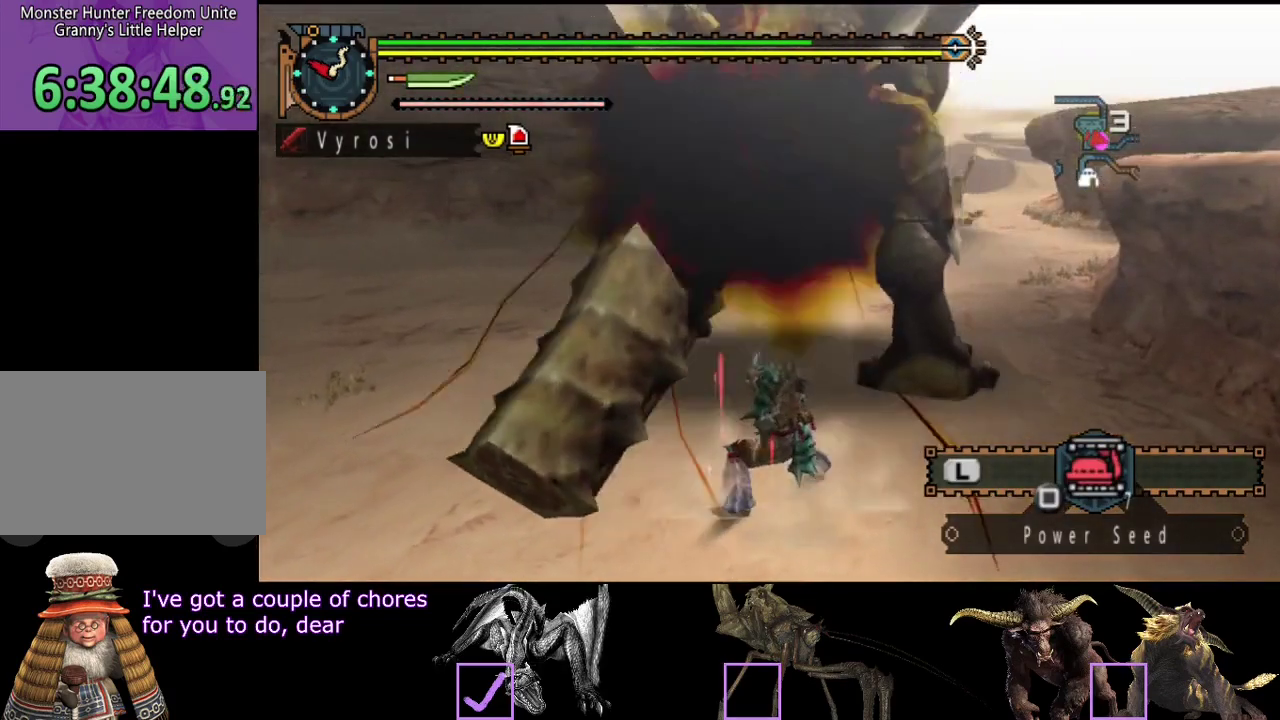
{"buttons": [], "left_stick": "left", "right_stick": "left", "events": [[17, "TRIANGLE", "up"], [83, "TRIANGLE", "down"], [183, "TRIANGLE", "up"], [367, "right_stick", "left"]]}
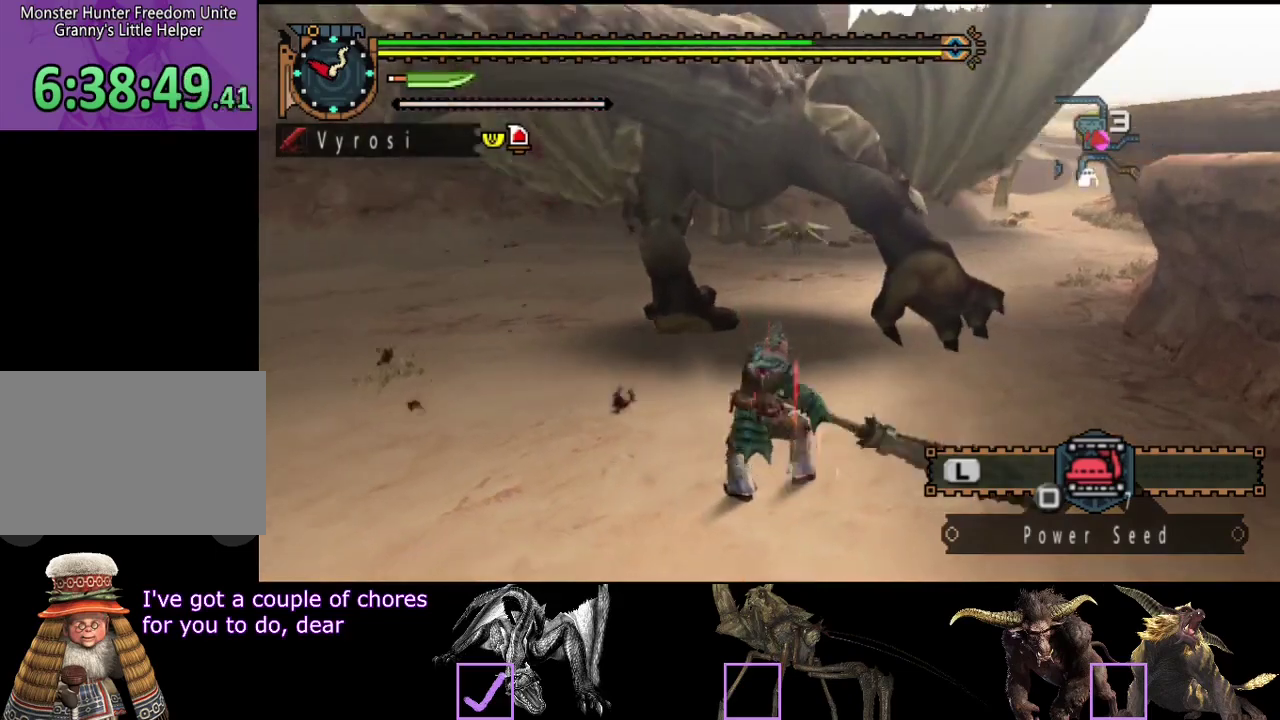
{"buttons": [], "left_stick": "center", "right_stick": "center", "events": [[33, "right_stick", "center"], [300, "left_stick", "center"]]}
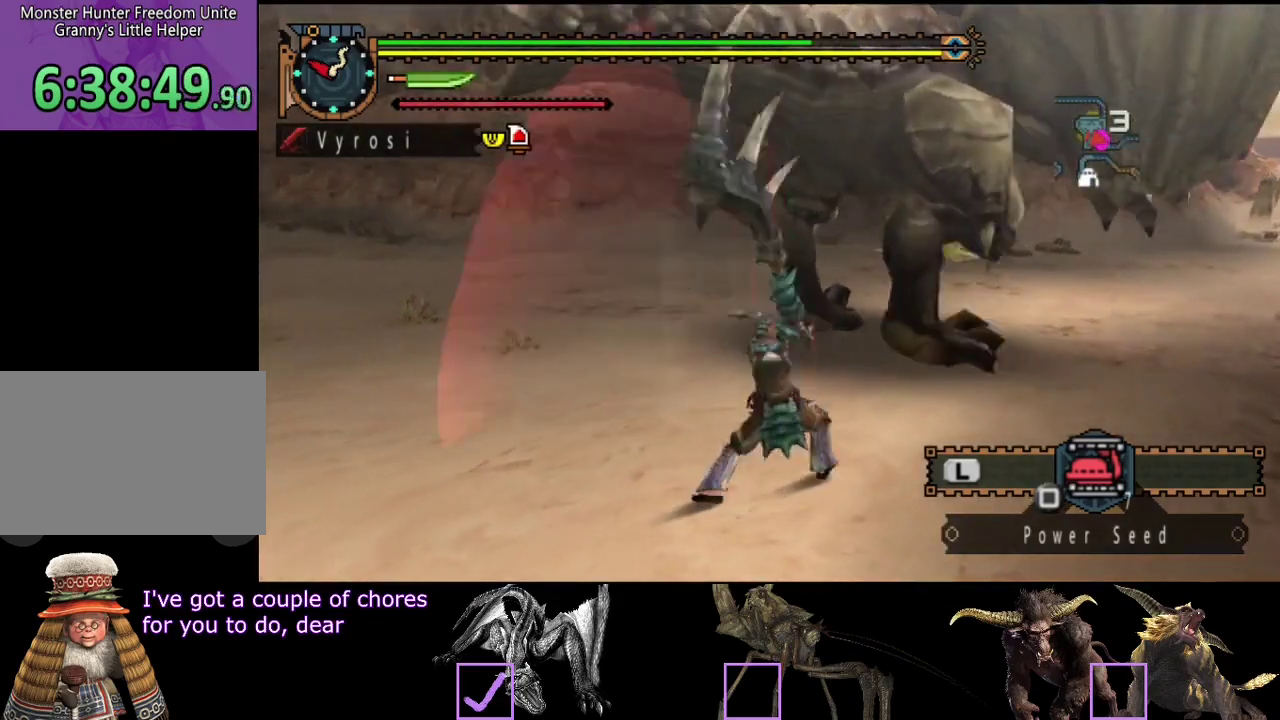
{"buttons": [], "left_stick": "center", "right_stick": "center", "events": []}
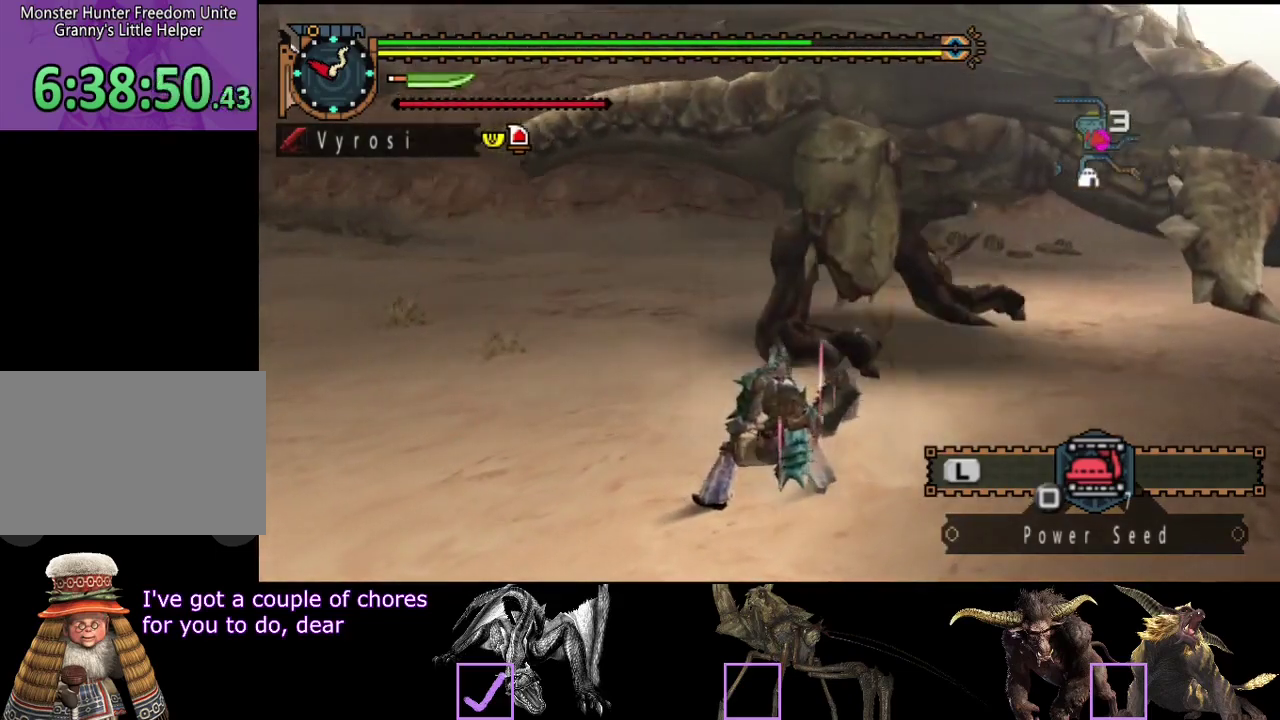
{"buttons": [], "left_stick": "up", "right_stick": "left", "events": [[350, "left_stick", "up"], [483, "right_stick", "left"]]}
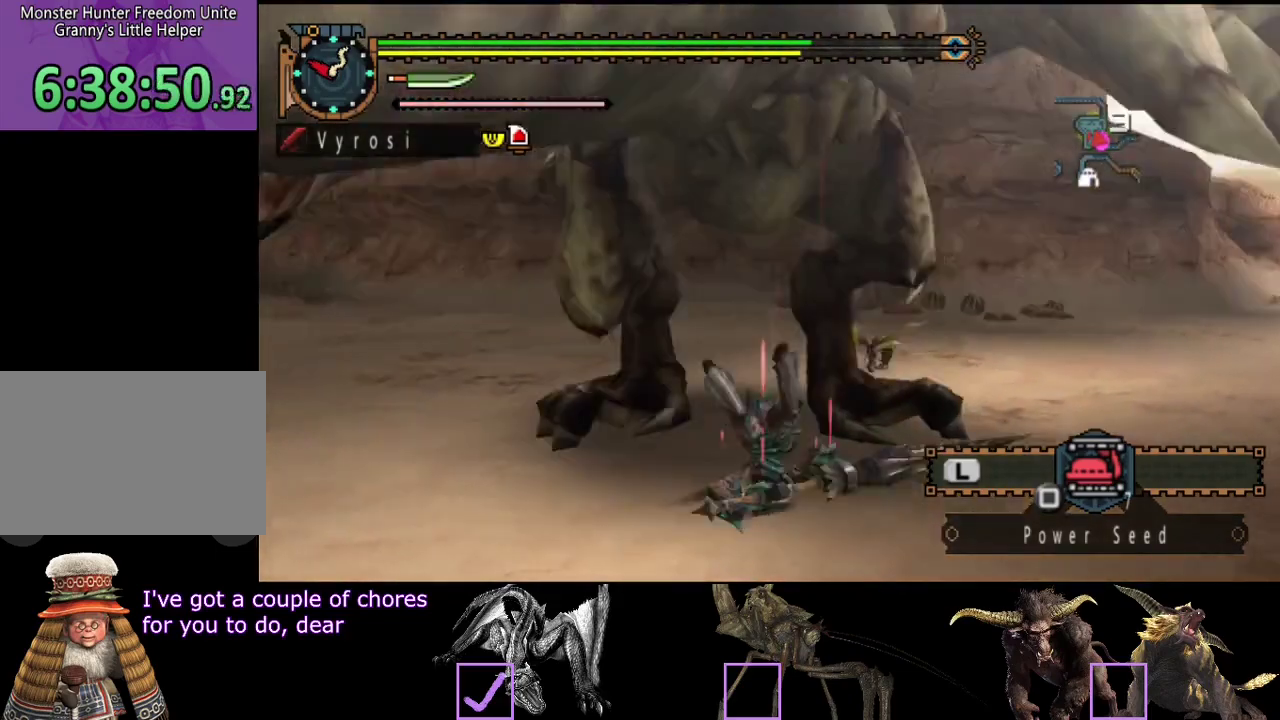
{"buttons": [], "left_stick": "up-left", "right_stick": "center", "events": [[83, "right_stick", "center"], [150, "left_stick", "up-left"]]}
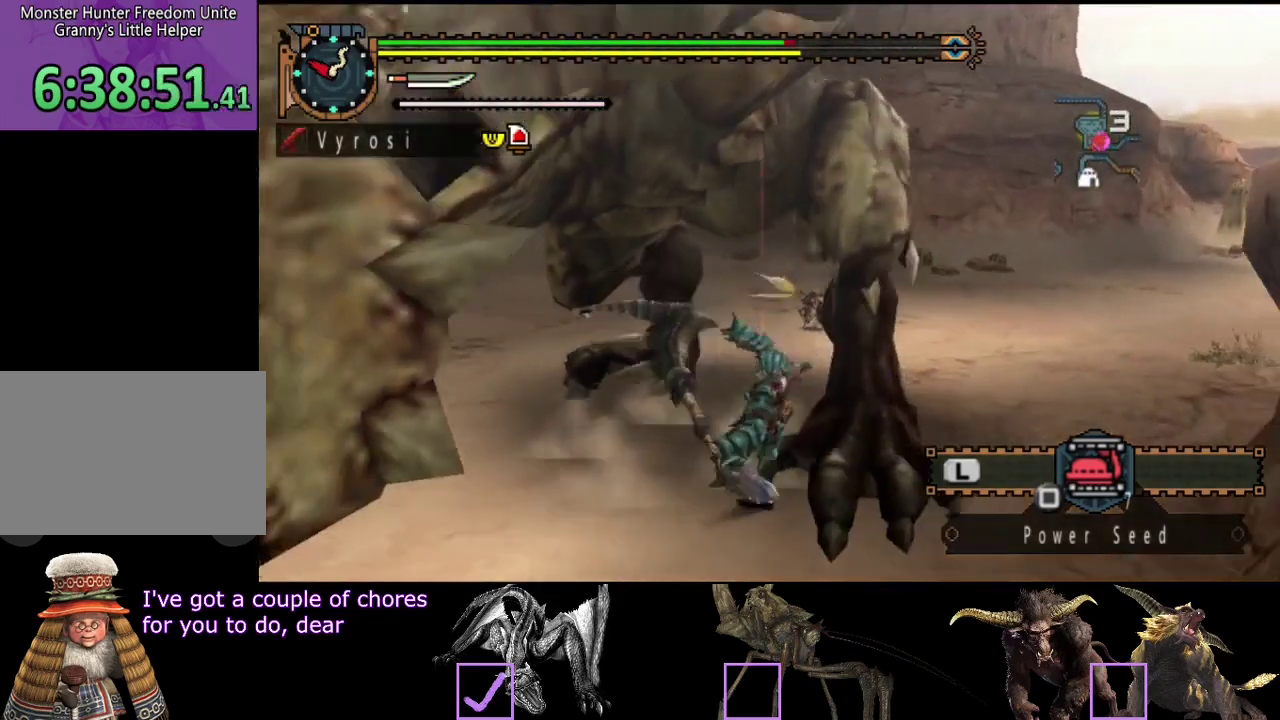
{"buttons": [], "left_stick": "up", "right_stick": "center", "events": [[217, "left_stick", "up"]]}
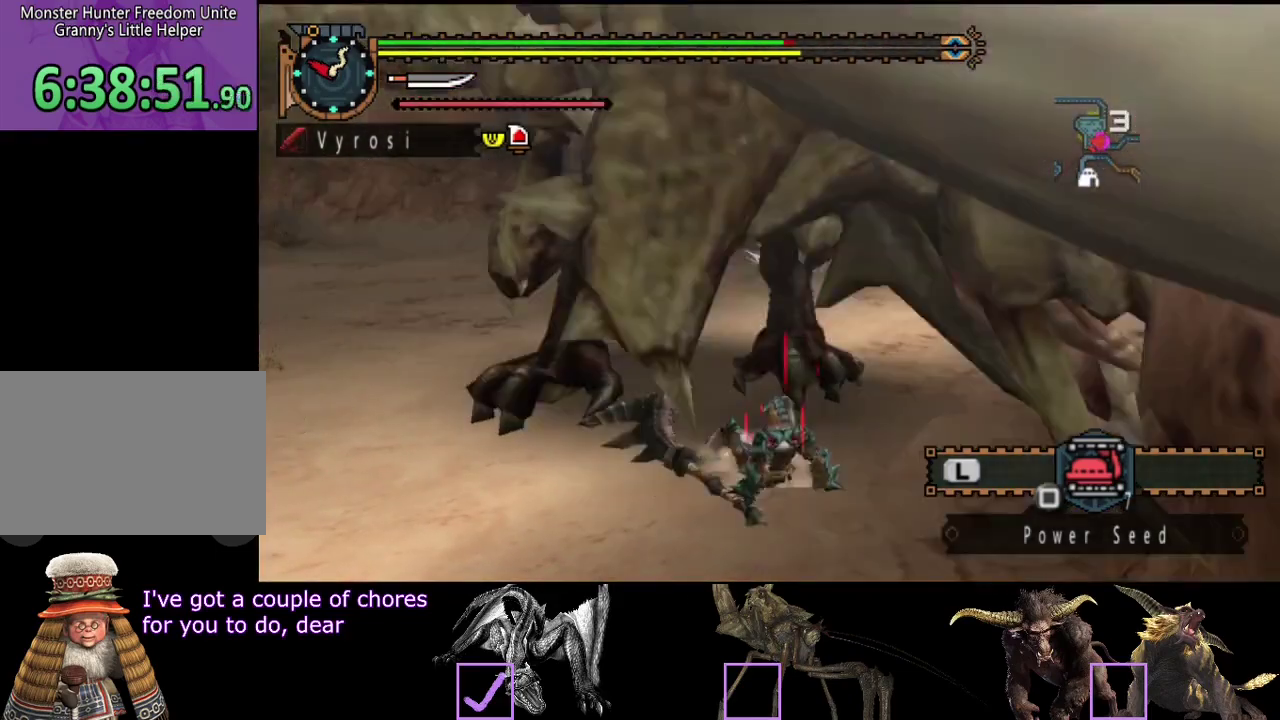
{"buttons": [], "left_stick": "up", "right_stick": "center", "events": []}
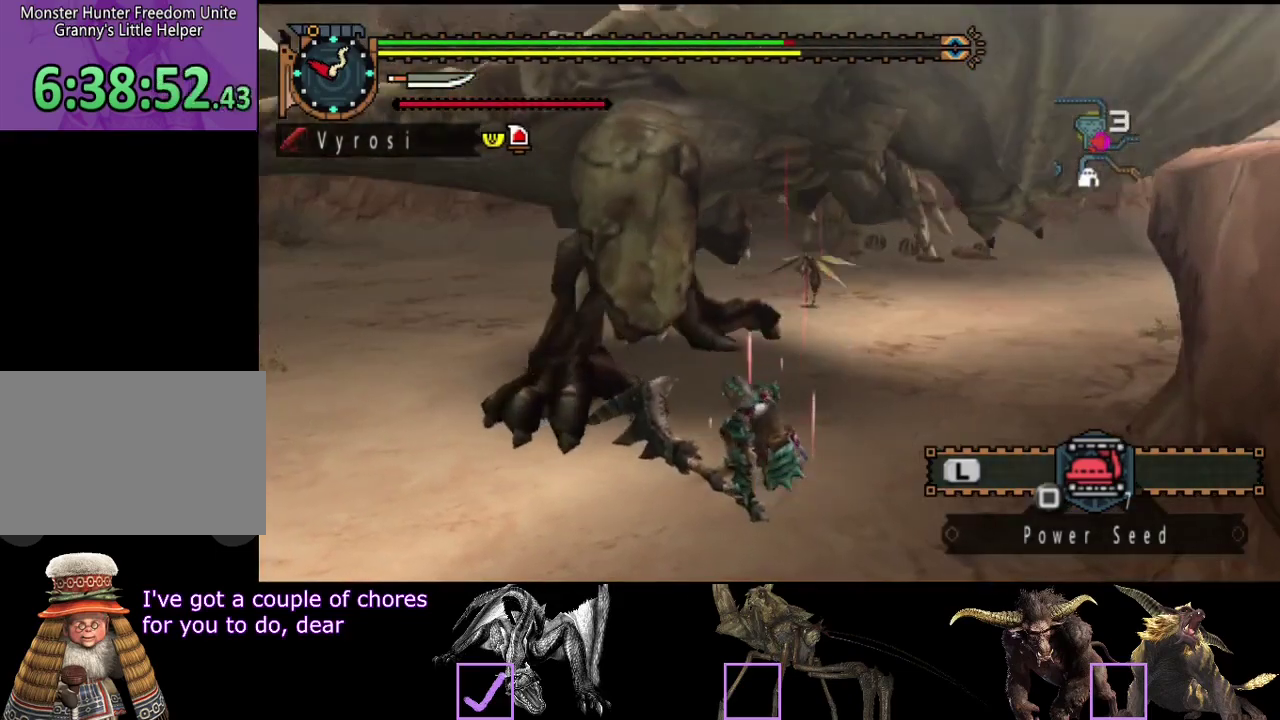
{"buttons": [], "left_stick": "down-left", "right_stick": "center", "events": [[67, "right_stick", "down-right"], [233, "right_stick", "center"], [433, "left_stick", "left"], [500, "left_stick", "down-left"]]}
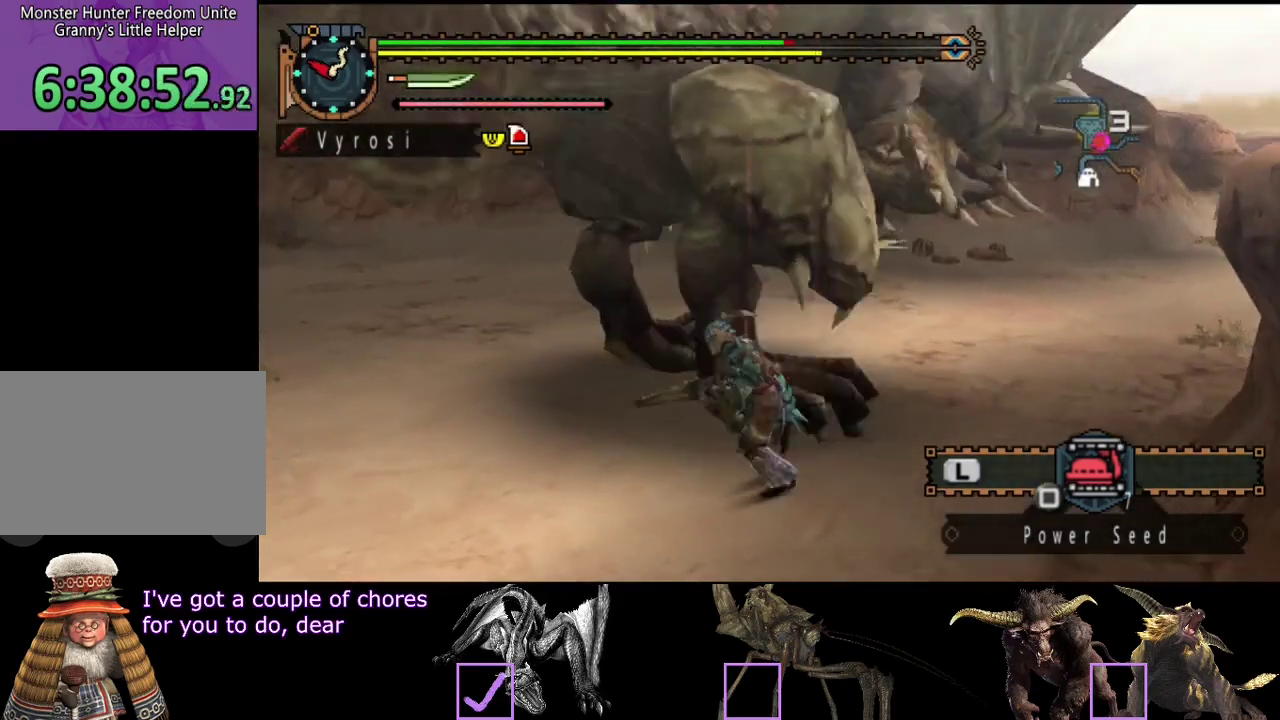
{"buttons": [], "left_stick": "left", "right_stick": "right", "events": [[200, "left_stick", "left"], [417, "right_stick", "right"]]}
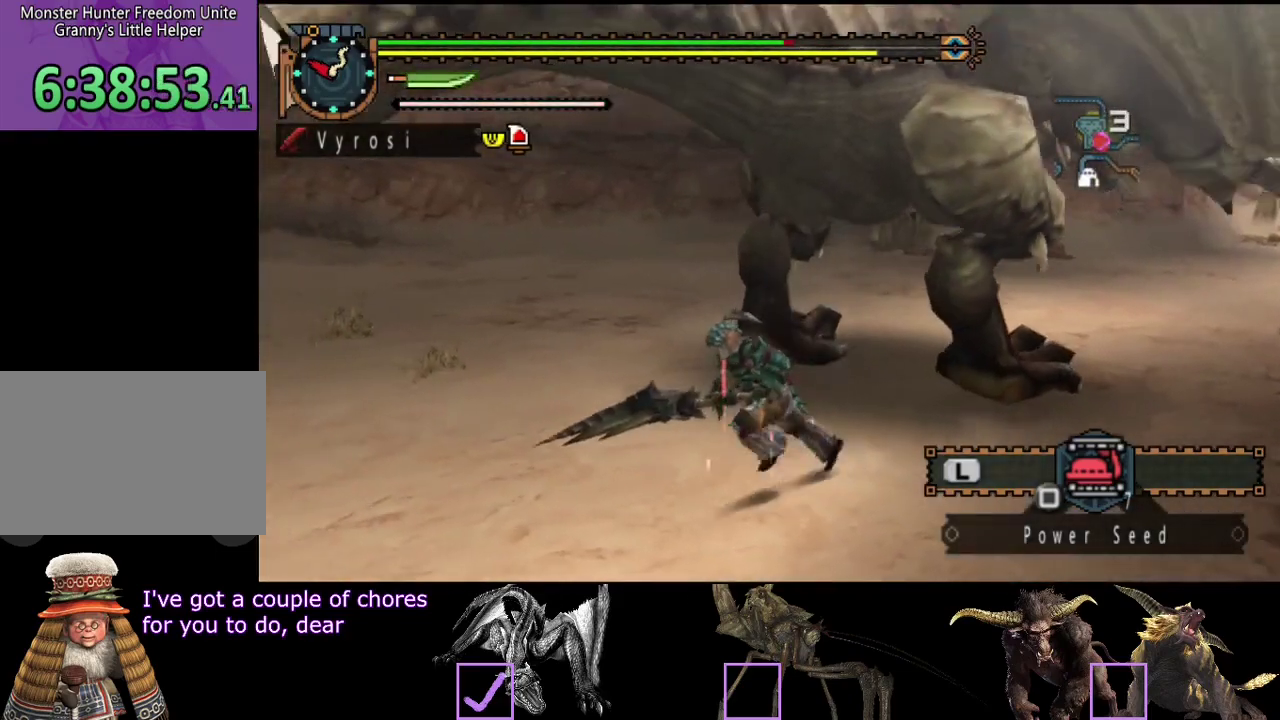
{"buttons": [], "left_stick": "up", "right_stick": "center", "events": [[50, "left_stick", "down-left"], [150, "right_stick", "center"], [183, "left_stick", "down"], [283, "left_stick", "right"], [350, "left_stick", "up-right"], [417, "TRIANGLE", "down"], [450, "left_stick", "up"], [483, "TRIANGLE", "up"]]}
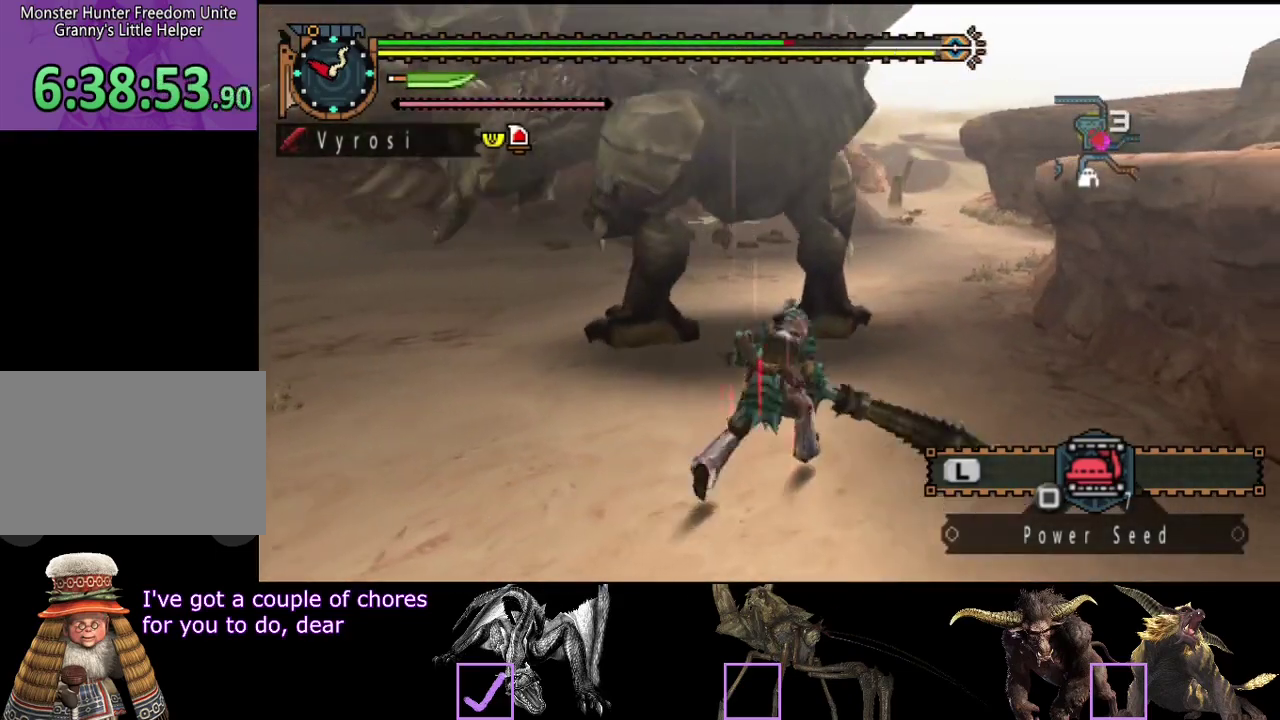
{"buttons": ["R2"], "left_stick": "up-left", "right_stick": "center", "events": [[383, "left_stick", "up-left"], [483, "R2", "down"]]}
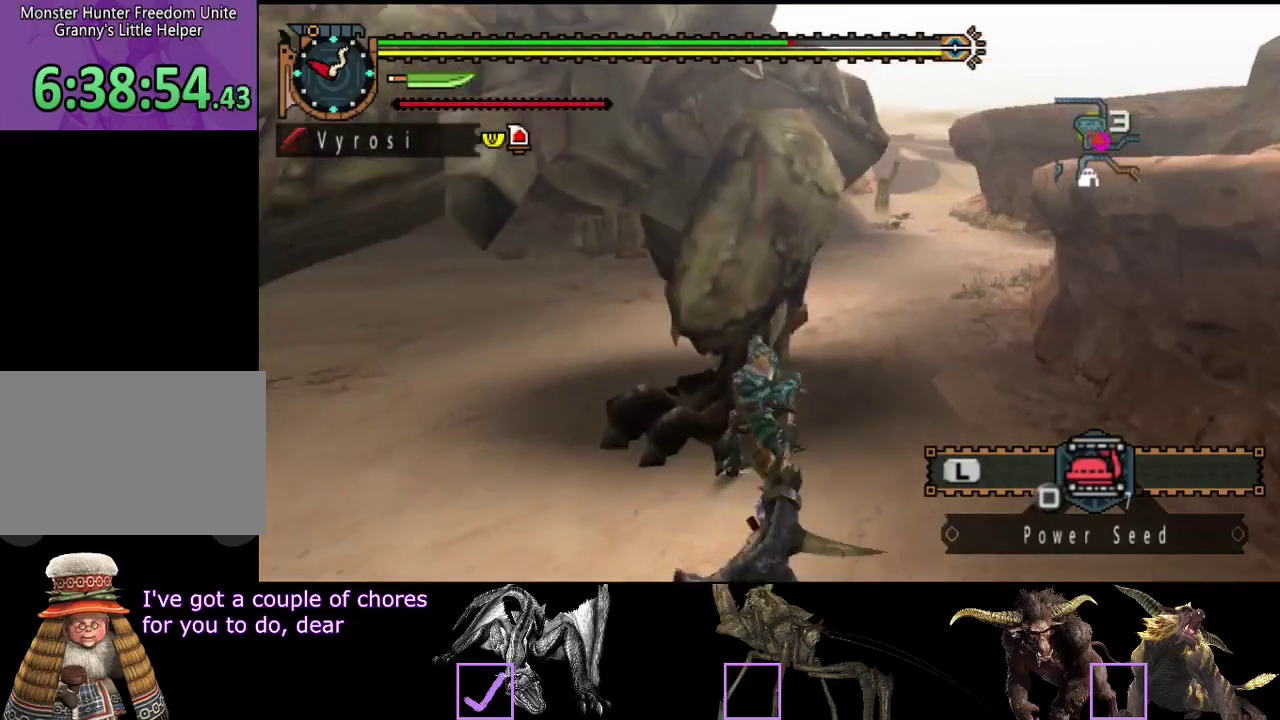
{"buttons": ["R2"], "left_stick": "up-left", "right_stick": "center", "events": [[50, "R2", "up"], [150, "R2", "down"]]}
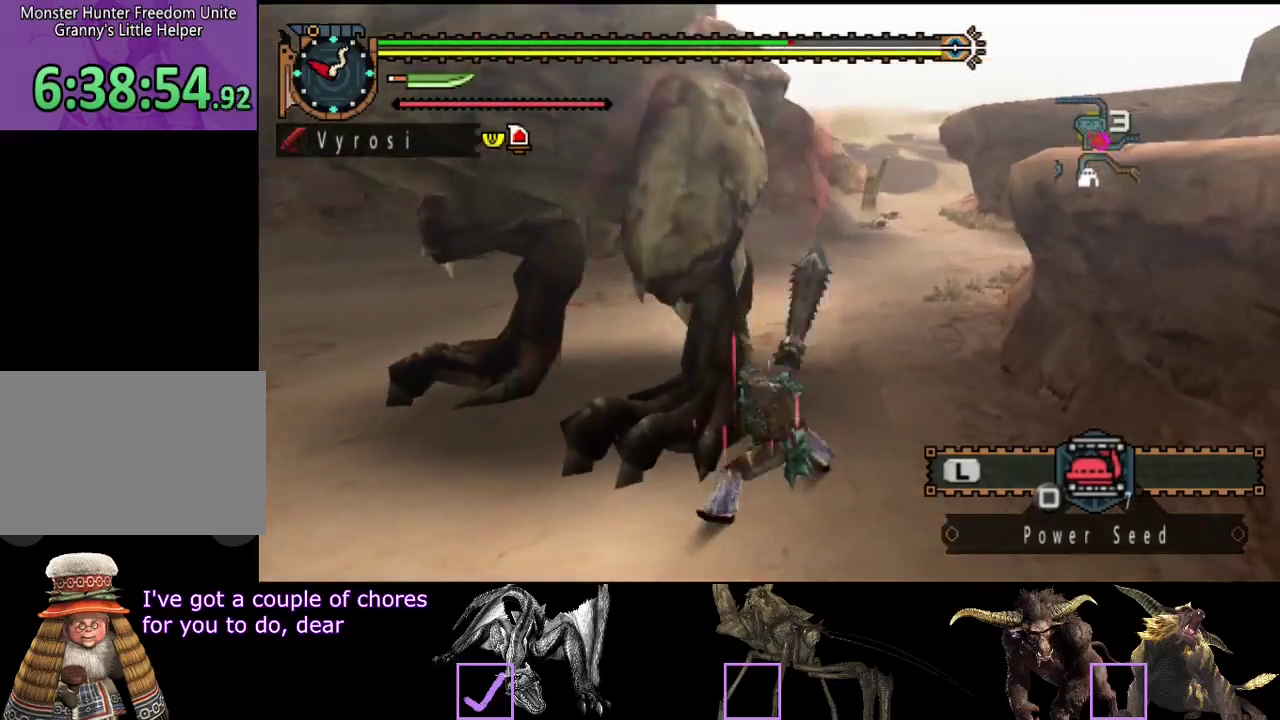
{"buttons": [], "left_stick": "up-left", "right_stick": "center", "events": [[33, "R2", "up"], [100, "R2", "down"], [167, "R2", "up"], [233, "R2", "down"], [333, "R2", "up"], [400, "R2", "down"], [500, "R2", "up"]]}
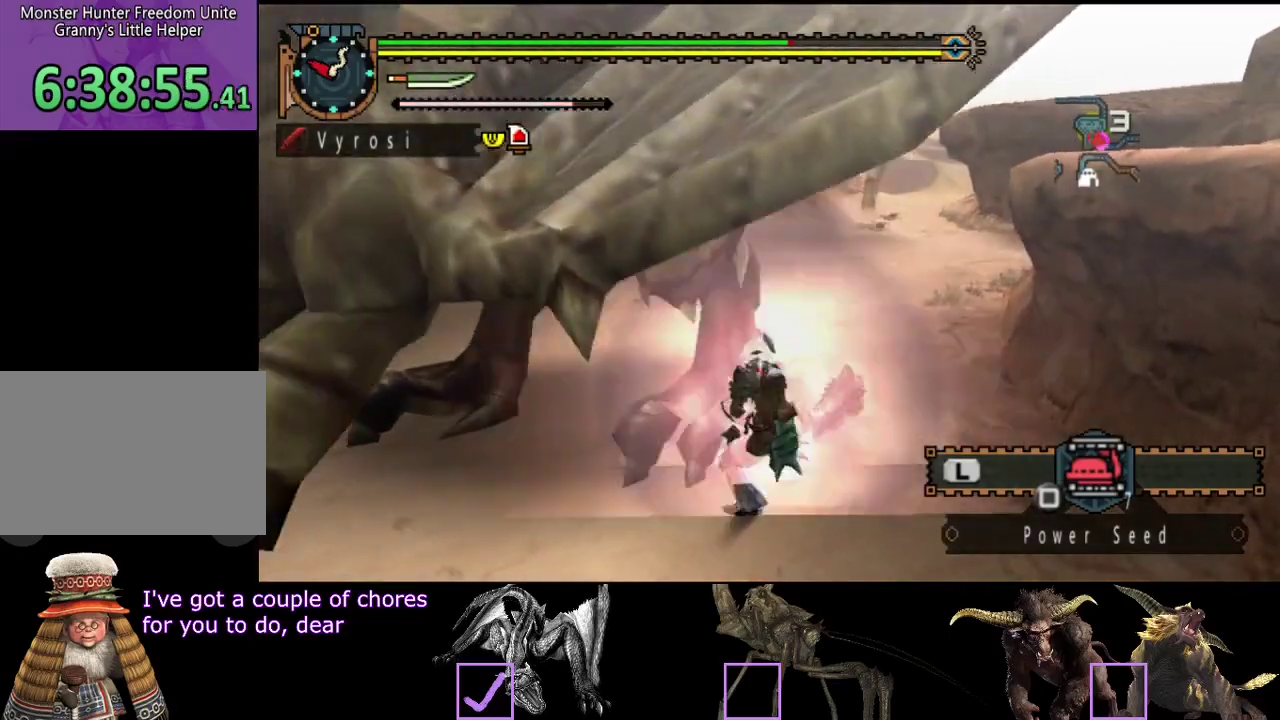
{"buttons": [], "left_stick": "center", "right_stick": "center", "events": [[267, "left_stick", "center"]]}
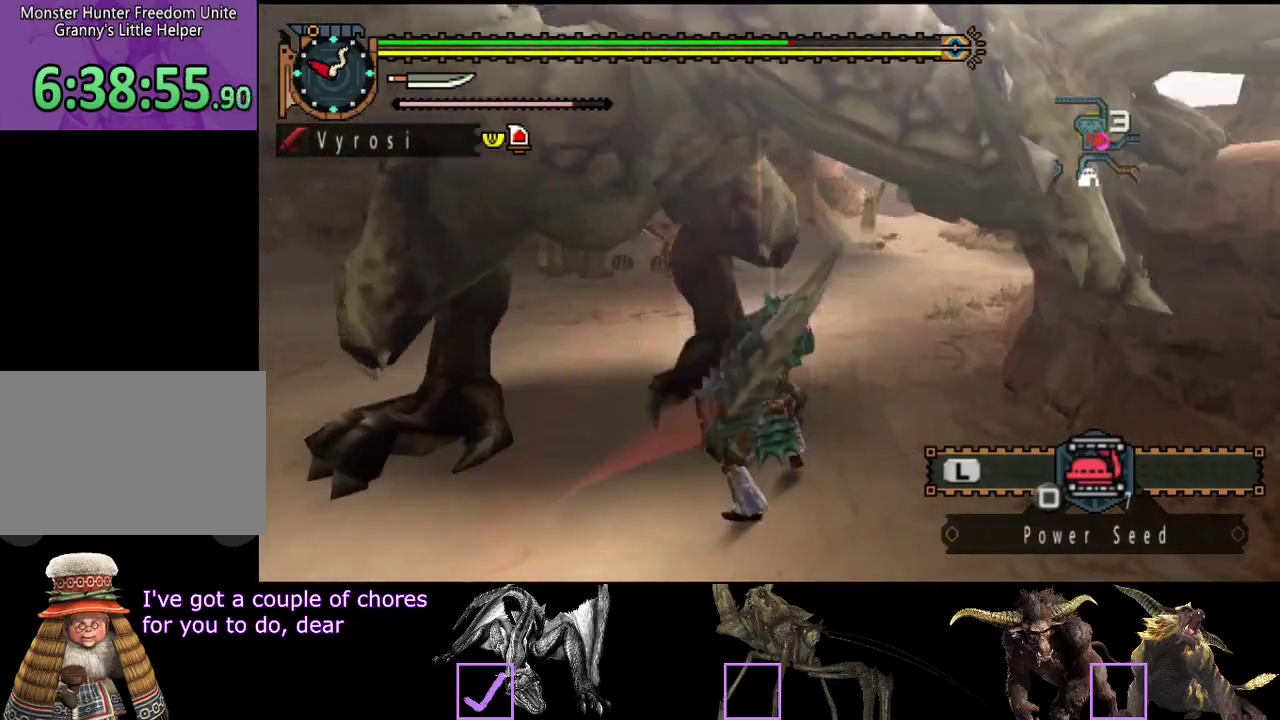
{"buttons": [], "left_stick": "center", "right_stick": "left", "events": [[83, "right_stick", "left"]]}
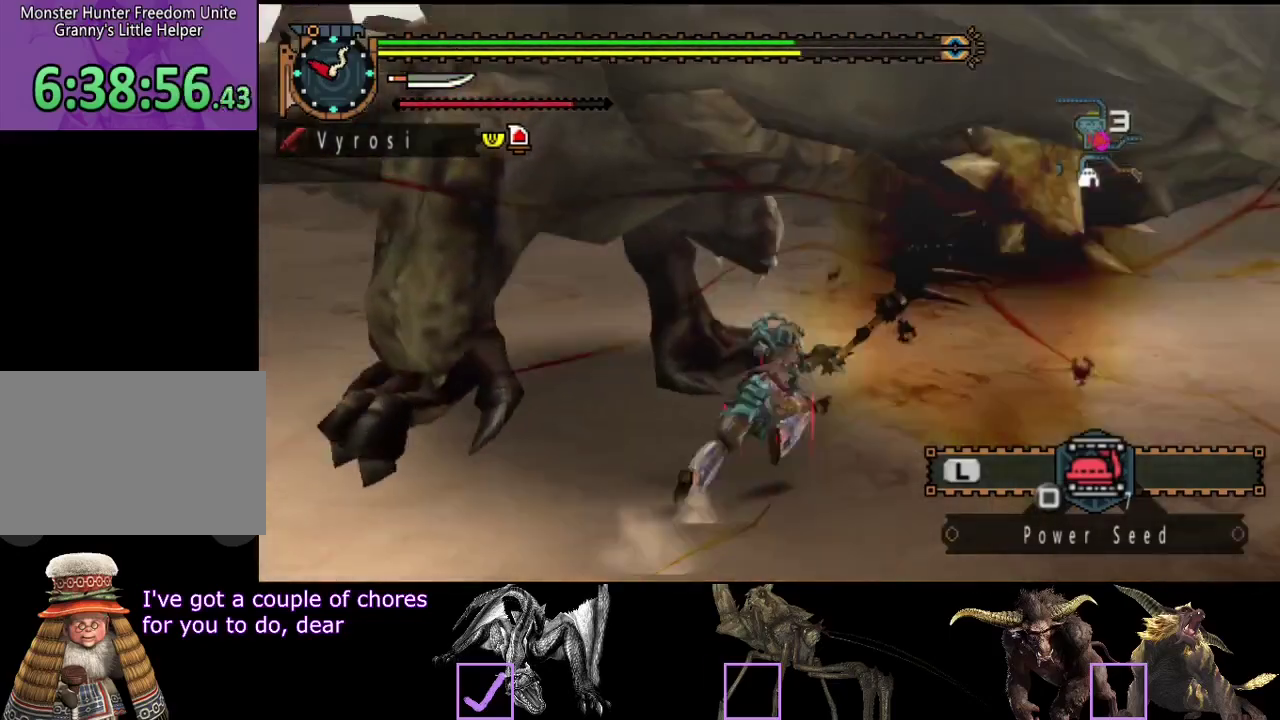
{"buttons": [], "left_stick": "up-right", "right_stick": "center", "events": [[250, "right_stick", "center"], [417, "left_stick", "up-right"]]}
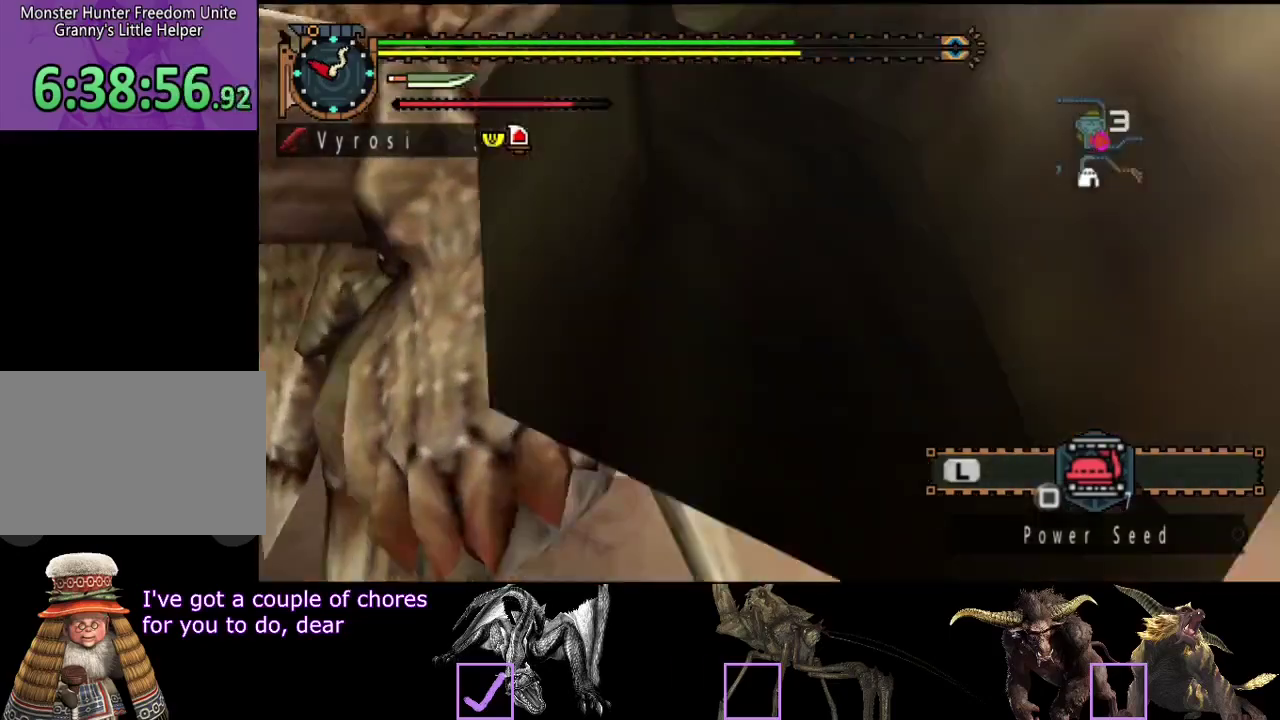
{"buttons": ["TRIANGLE"], "left_stick": "up-left", "right_stick": "center", "events": [[17, "right_stick", "left"], [217, "right_stick", "center"], [383, "left_stick", "up"], [467, "left_stick", "up-left"], [500, "TRIANGLE", "down"]]}
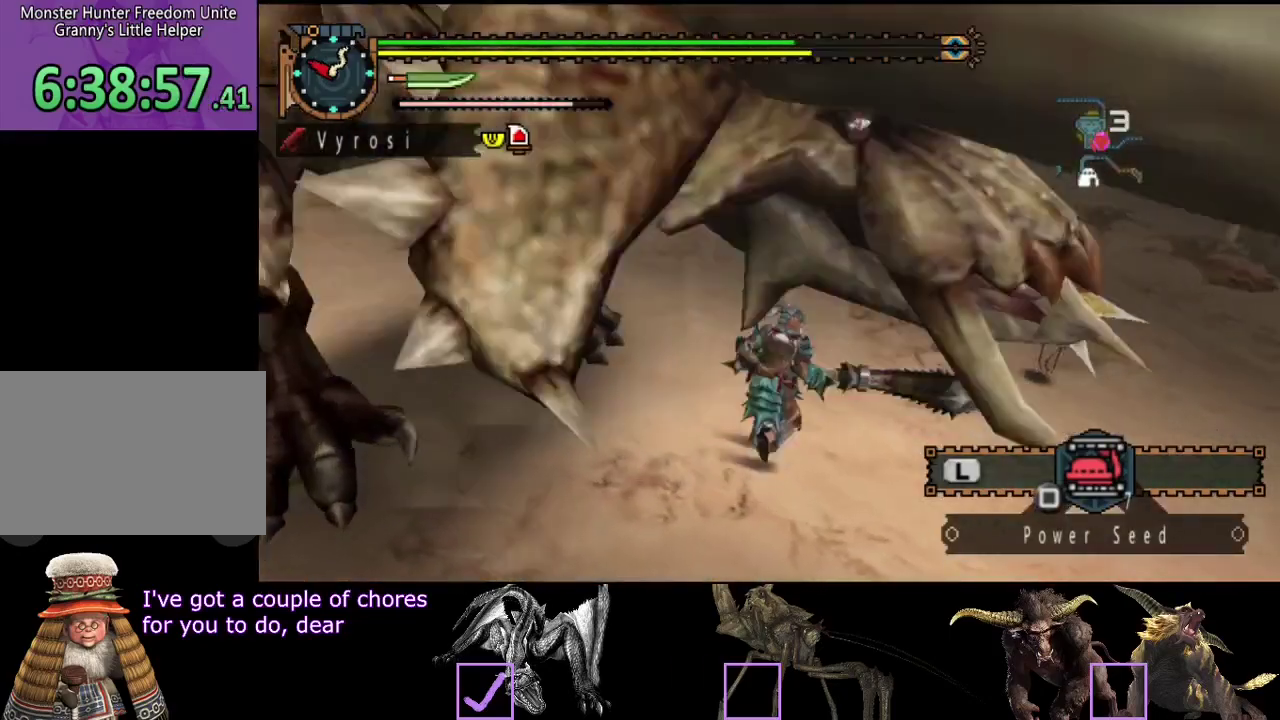
{"buttons": [], "left_stick": "left", "right_stick": "left", "events": [[67, "TRIANGLE", "up"], [200, "right_stick", "left"], [367, "left_stick", "left"]]}
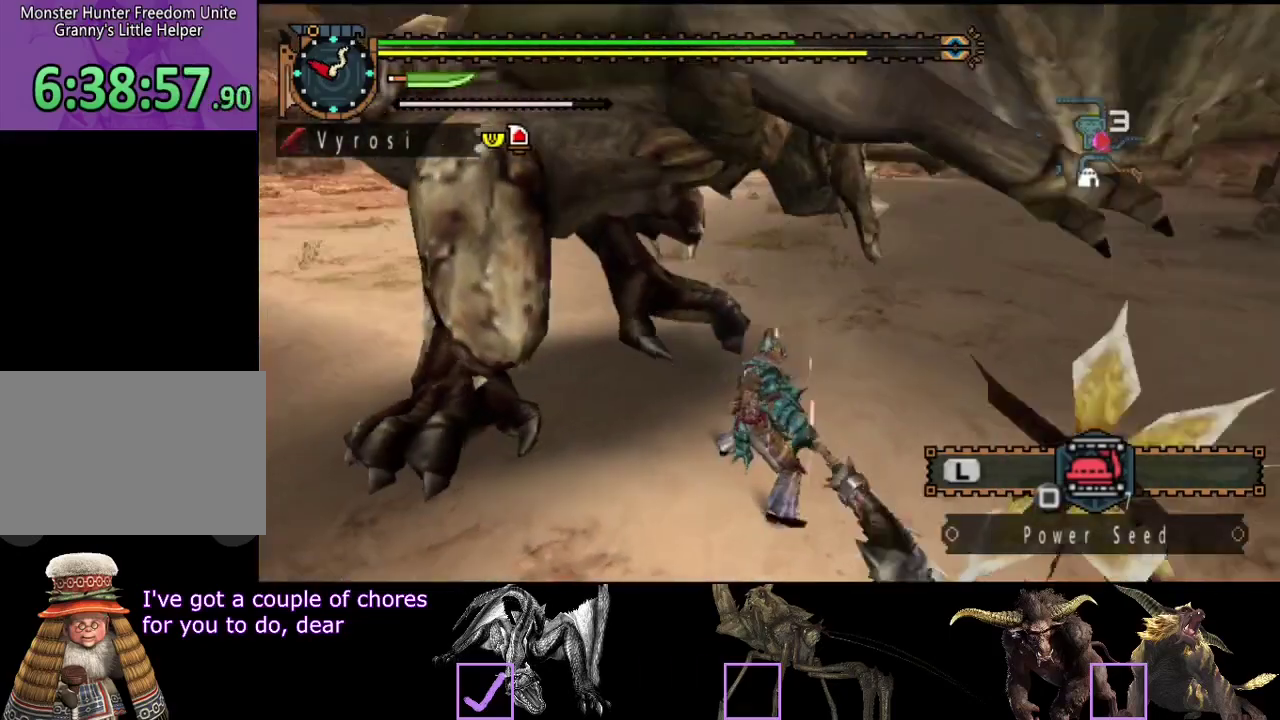
{"buttons": [], "left_stick": "left", "right_stick": "center", "events": [[133, "right_stick", "center"], [233, "R2", "down"], [333, "R2", "up"], [400, "R2", "down"], [500, "R2", "up"]]}
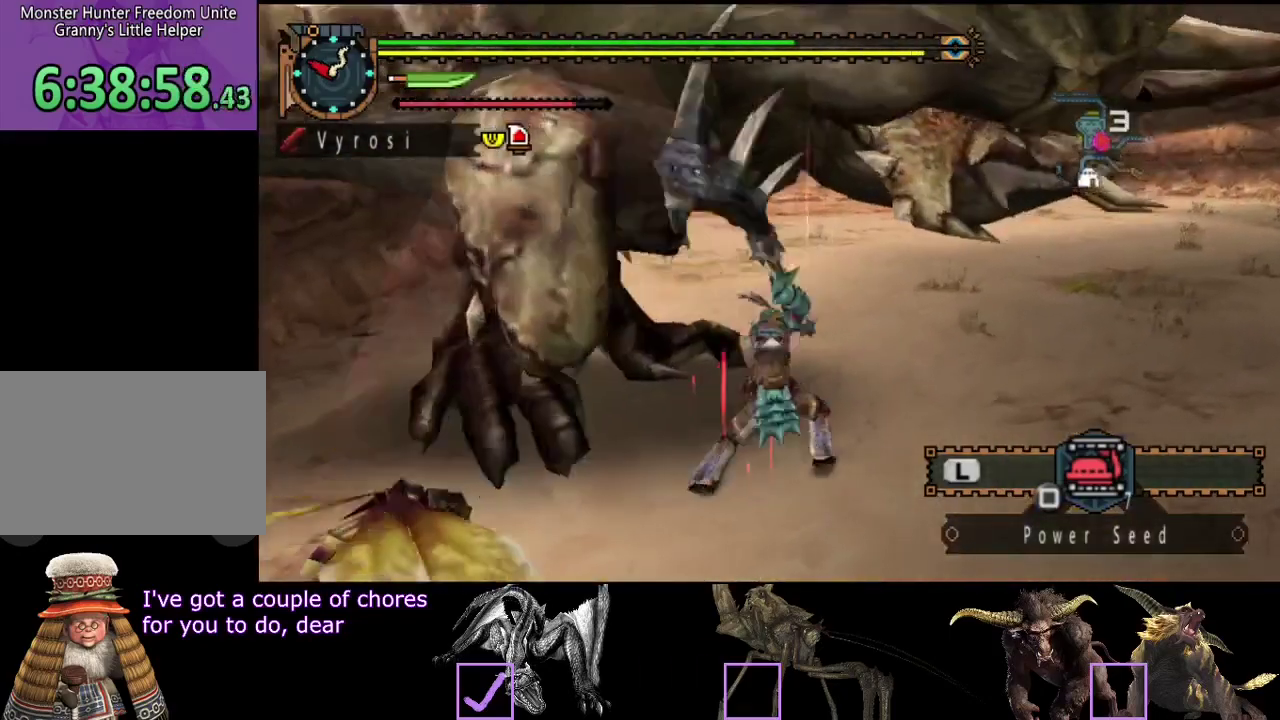
{"buttons": ["R2"], "left_stick": "left", "right_stick": "left", "events": [[50, "R2", "down"], [100, "right_stick", "up-left"], [150, "R2", "up"], [150, "right_stick", "center"], [217, "R2", "down"], [317, "R2", "up"], [383, "R2", "down"], [383, "right_stick", "left"]]}
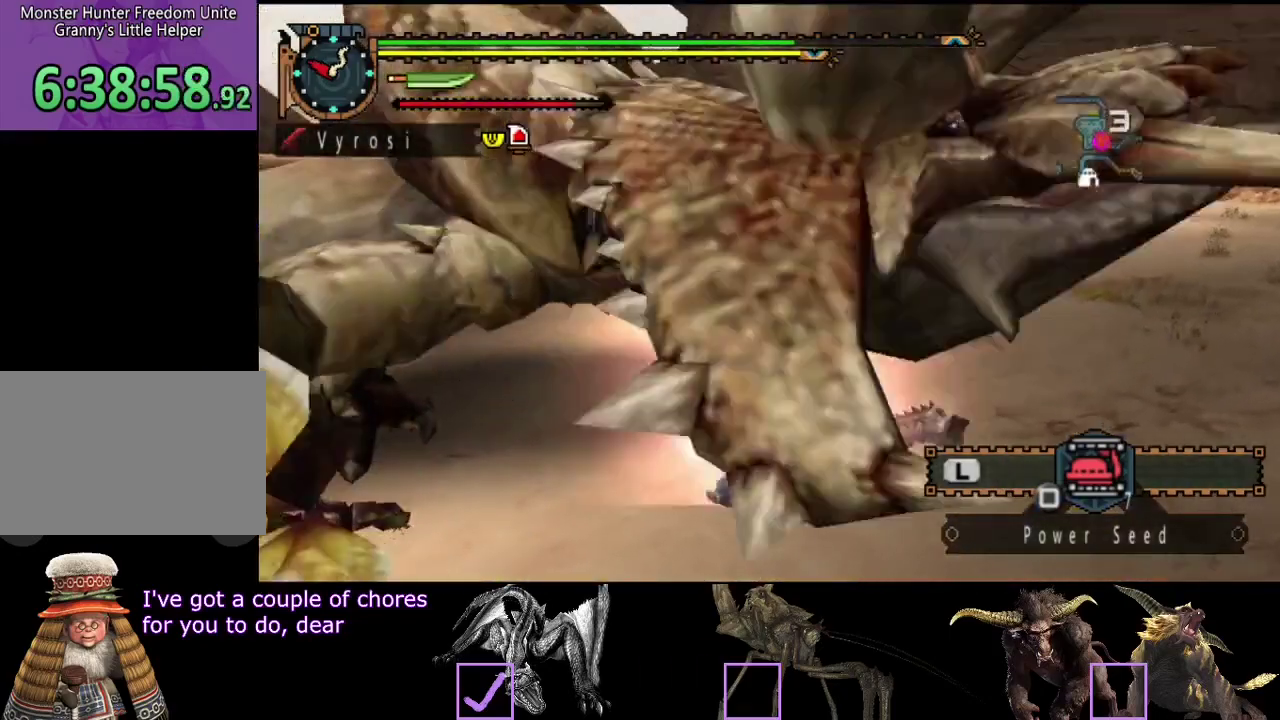
{"buttons": [], "left_stick": "center", "right_stick": "center", "events": [[17, "R2", "up"], [83, "R2", "down"], [83, "right_stick", "center"], [183, "R2", "up"], [317, "left_stick", "center"]]}
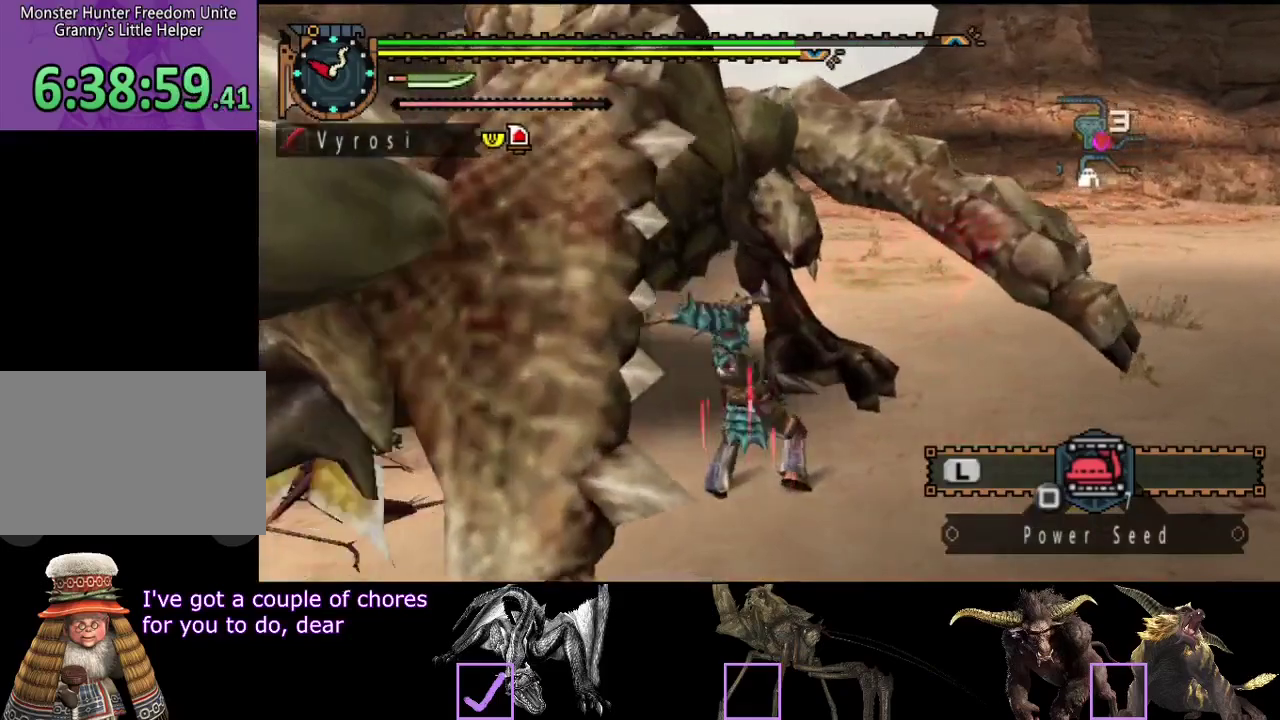
{"buttons": ["TRIANGLE"], "left_stick": "center", "right_stick": "center", "events": [[17, "TRIANGLE", "down"], [83, "TRIANGLE", "up"], [150, "TRIANGLE", "down"], [217, "TRIANGLE", "up"], [283, "TRIANGLE", "down"]]}
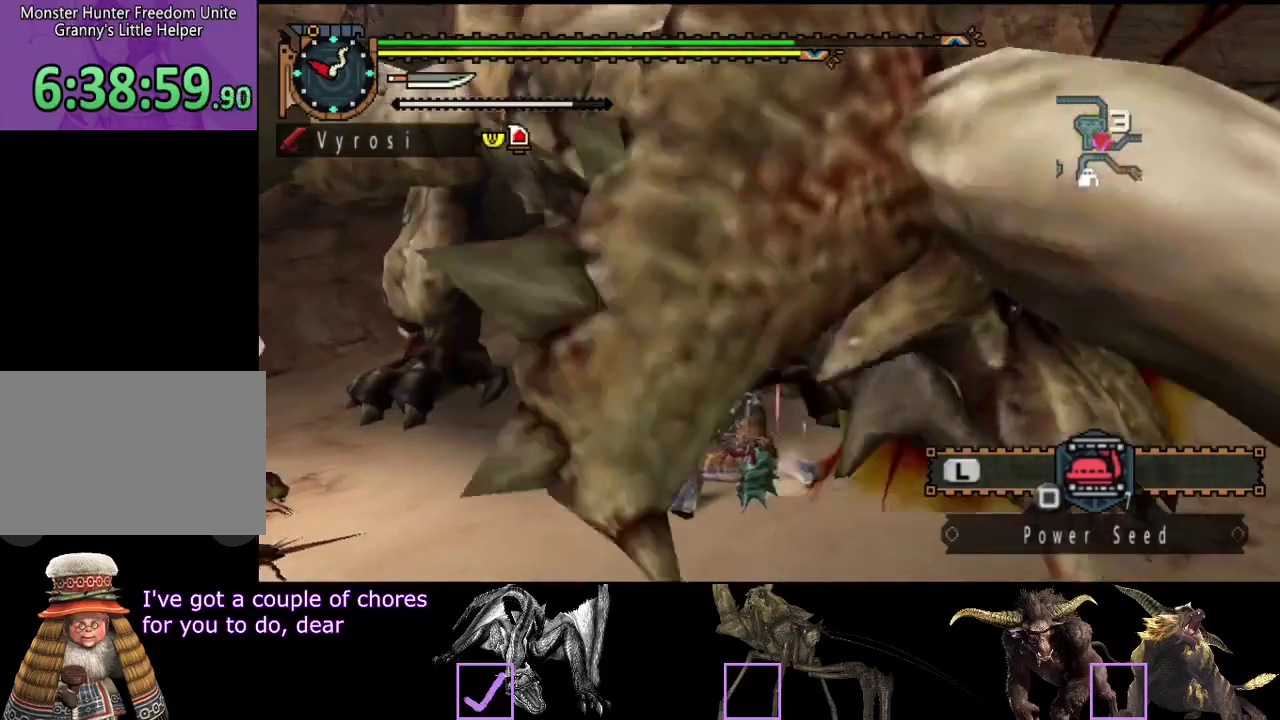
{"buttons": [], "left_stick": "center", "right_stick": "left", "events": [[17, "TRIANGLE", "up"], [183, "right_stick", "left"]]}
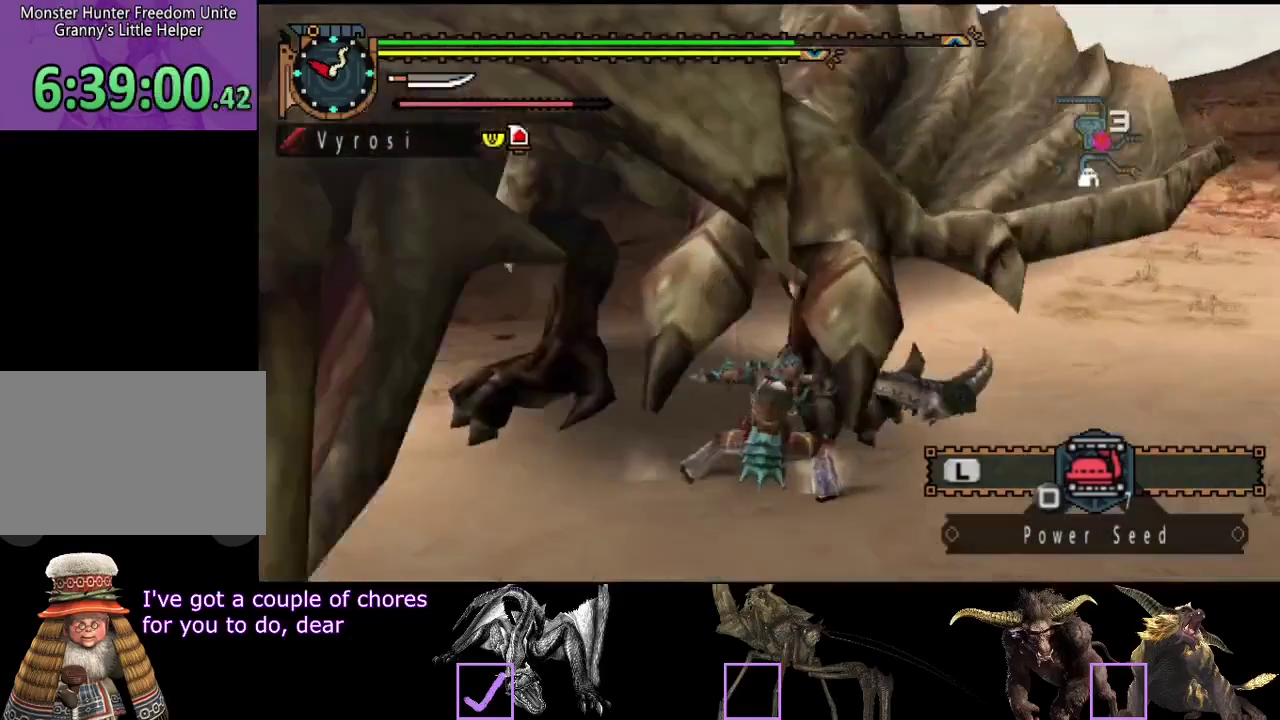
{"buttons": [], "left_stick": "center", "right_stick": "center", "events": [[367, "right_stick", "center"]]}
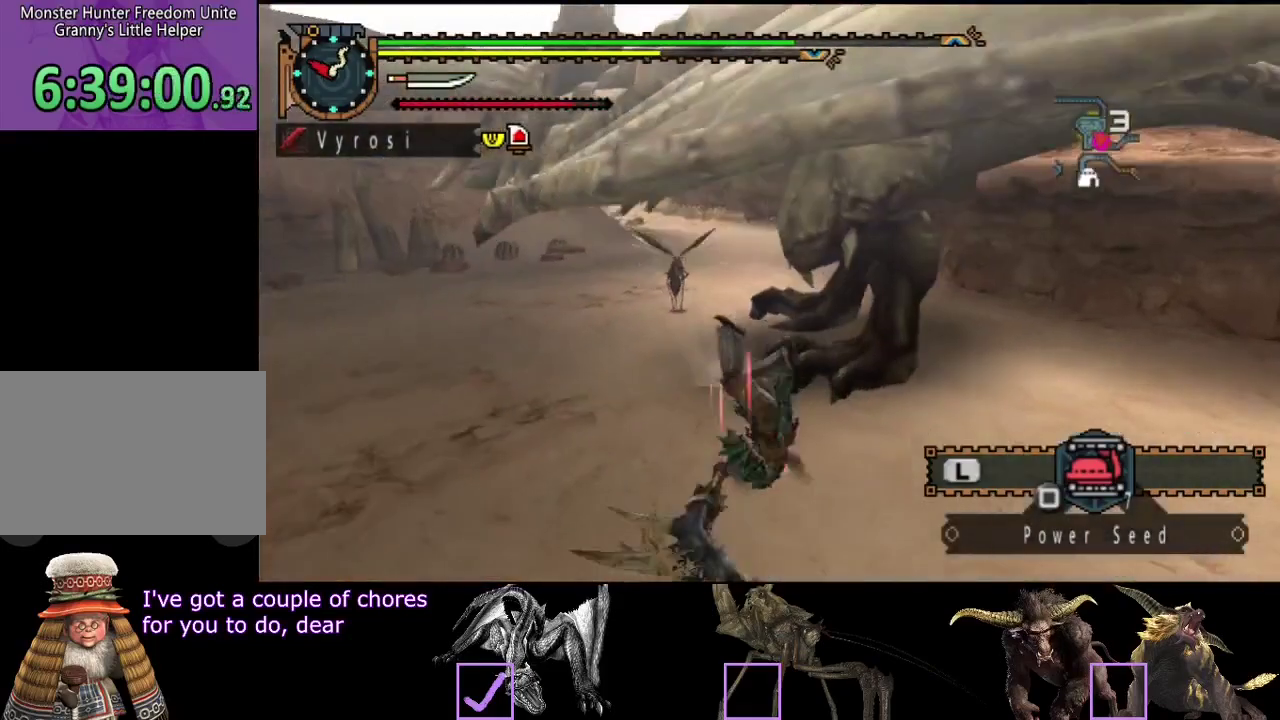
{"buttons": [], "left_stick": "down-right", "right_stick": "center", "events": [[200, "left_stick", "down-right"]]}
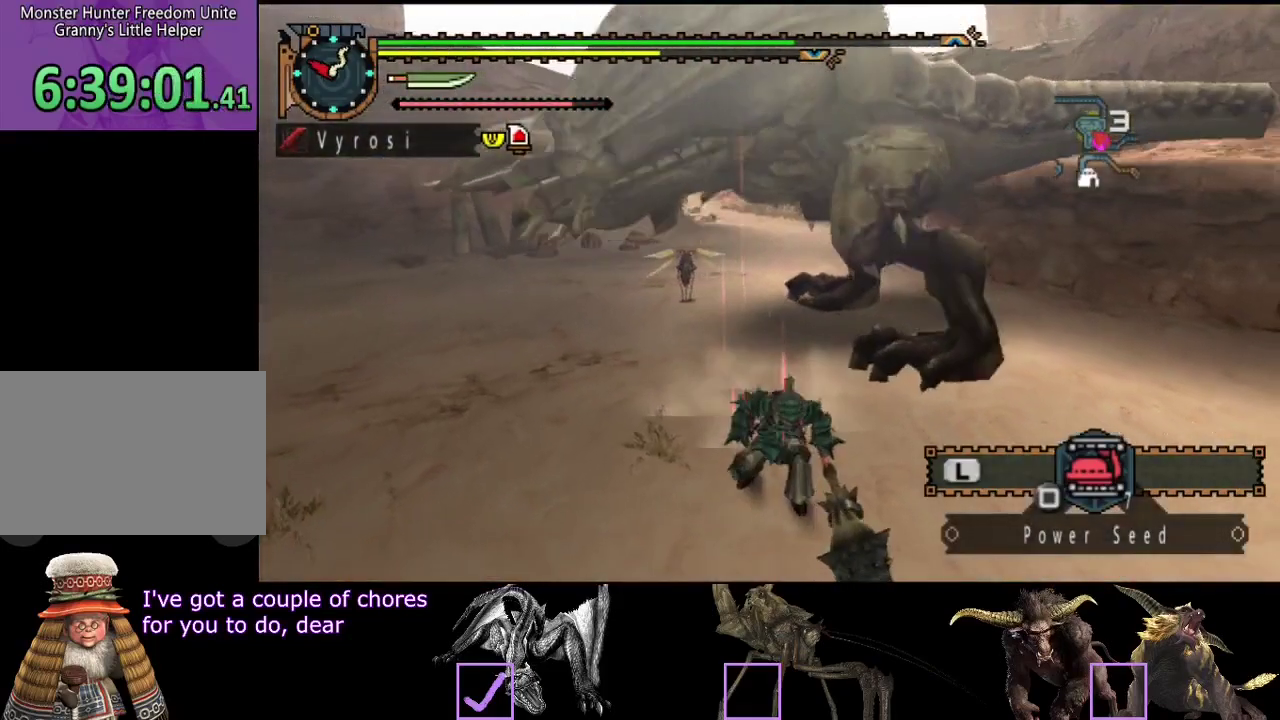
{"buttons": [], "left_stick": "down-right", "right_stick": "center", "events": [[67, "left_stick", "right"], [317, "left_stick", "down-right"]]}